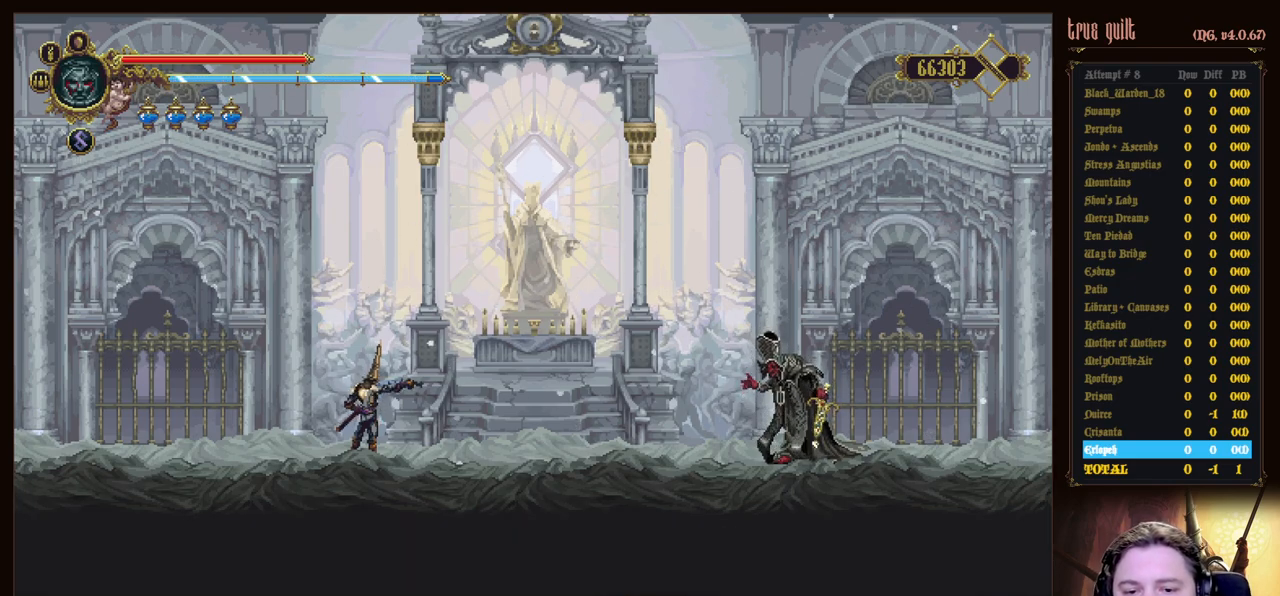
Gameplay with keyboard; each line is a JSON object with the keys held at the frame after it. "events" lists presses ("down") and releases ("up") of "attack", "dodge", "down", "escape", "heal", "interact", "jump", "left", "parry", "prayer", "ranged", "right" and "up" between this image and that frame as [ms after this image, input, new state], when the widget could be followed in between. No other keys are recorded. Mouse input is not recorded. Key names are as the overlay labels them; some are game actions (e.g. jump) rather than physical keys.
{"keys": ["right"], "events": [[67, "right", "down"]]}
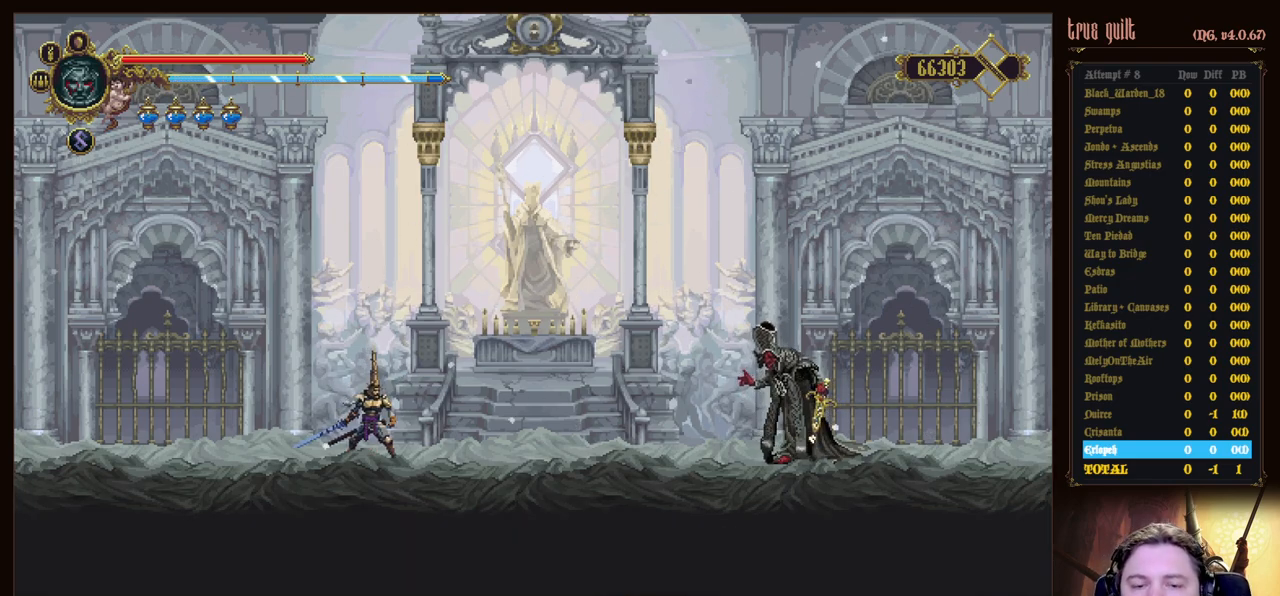
{"keys": ["right"], "events": []}
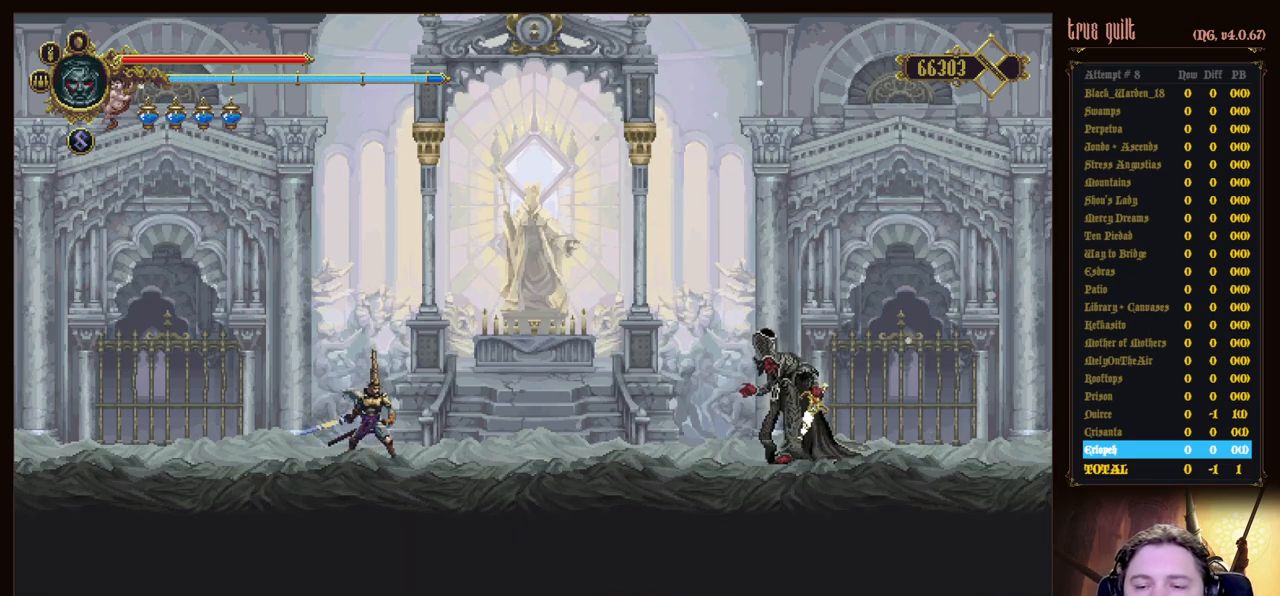
{"keys": ["right"], "events": []}
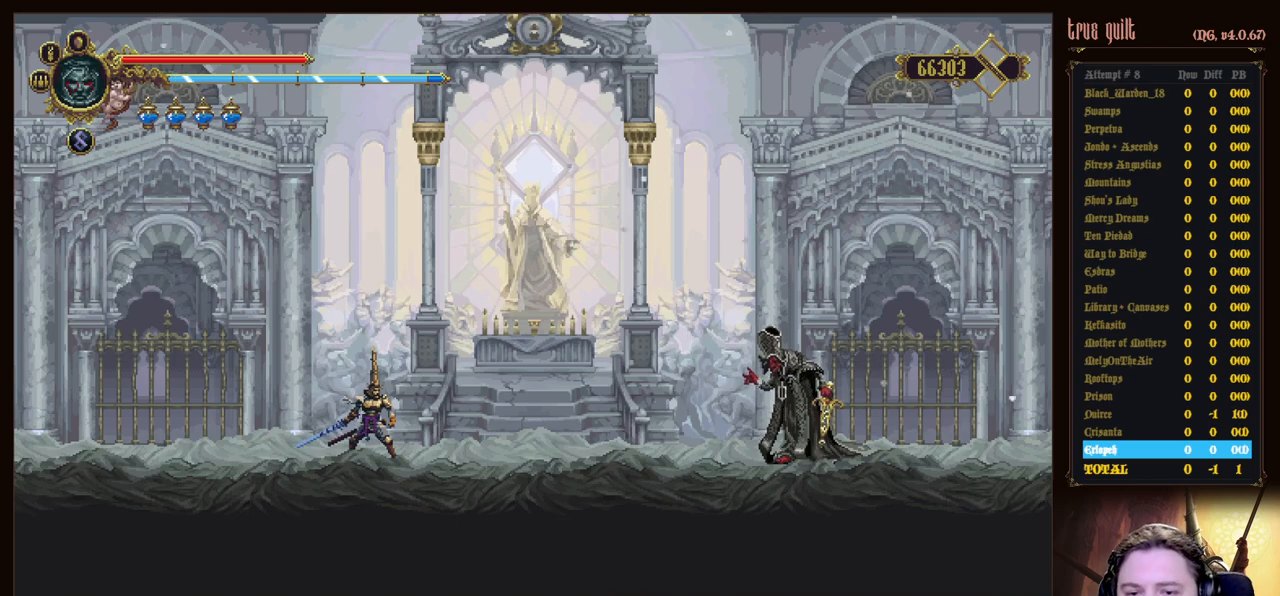
{"keys": ["right"], "events": []}
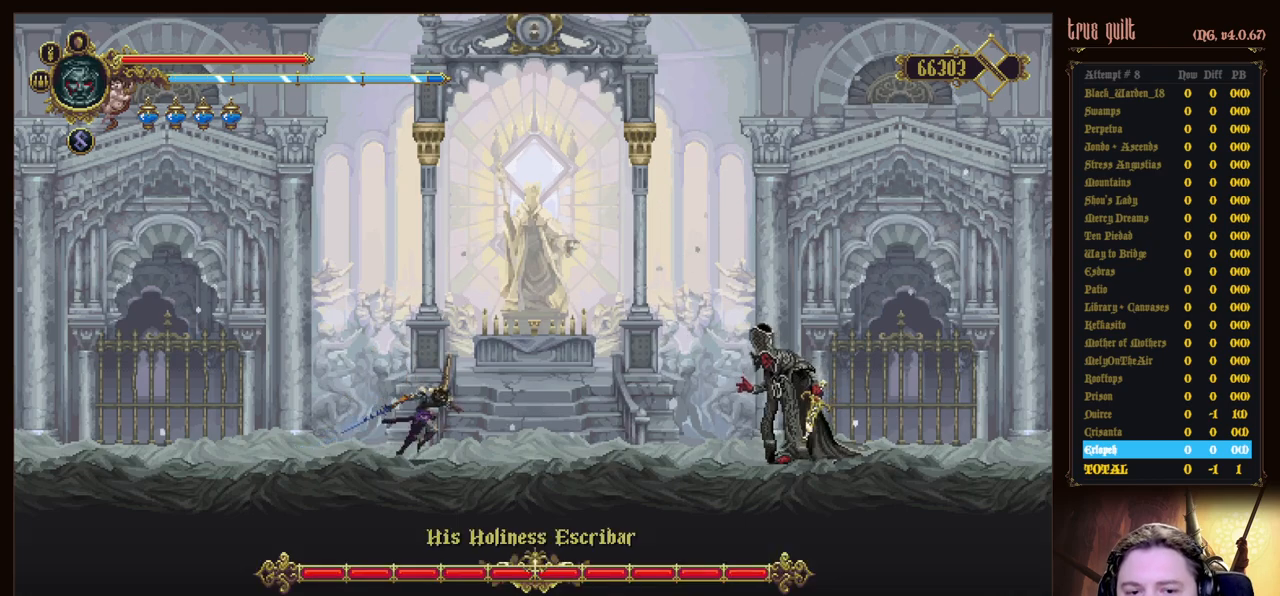
{"keys": ["attack", "dodge", "right"], "events": [[83, "attack", "down"], [83, "dodge", "down"]]}
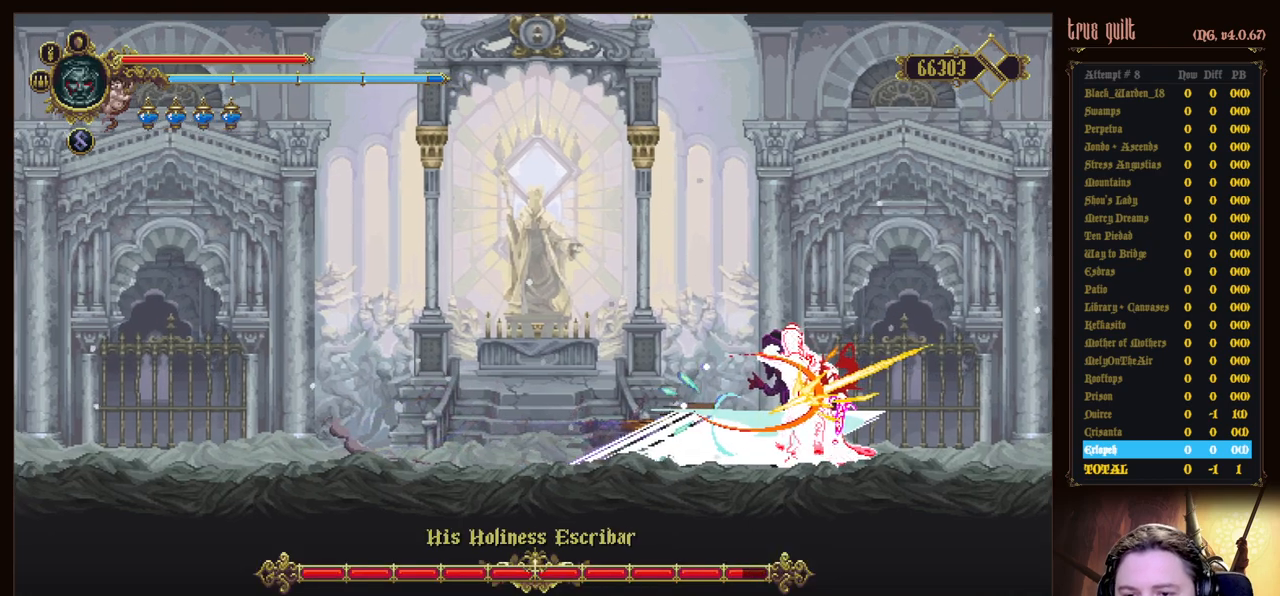
{"keys": [], "events": [[150, "right", "up"], [250, "attack", "up"], [250, "dodge", "up"], [333, "attack", "down"], [483, "attack", "up"]]}
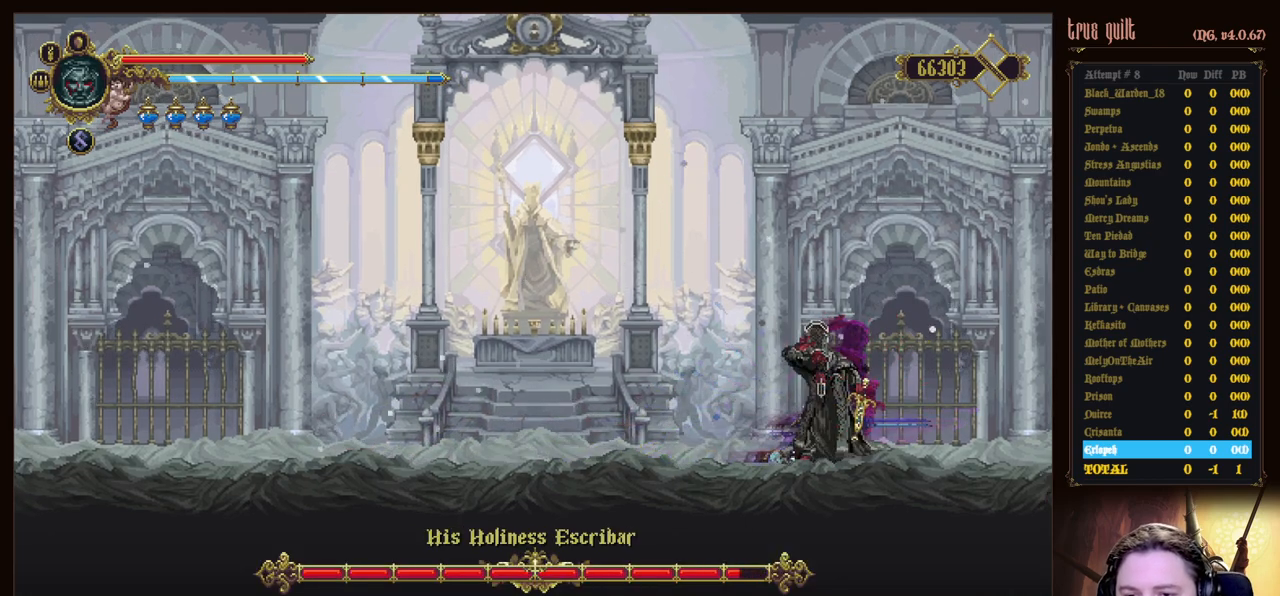
{"keys": [], "events": [[67, "attack", "down"], [167, "attack", "up"], [217, "attack", "down"], [350, "attack", "up"], [400, "attack", "down"], [483, "attack", "up"]]}
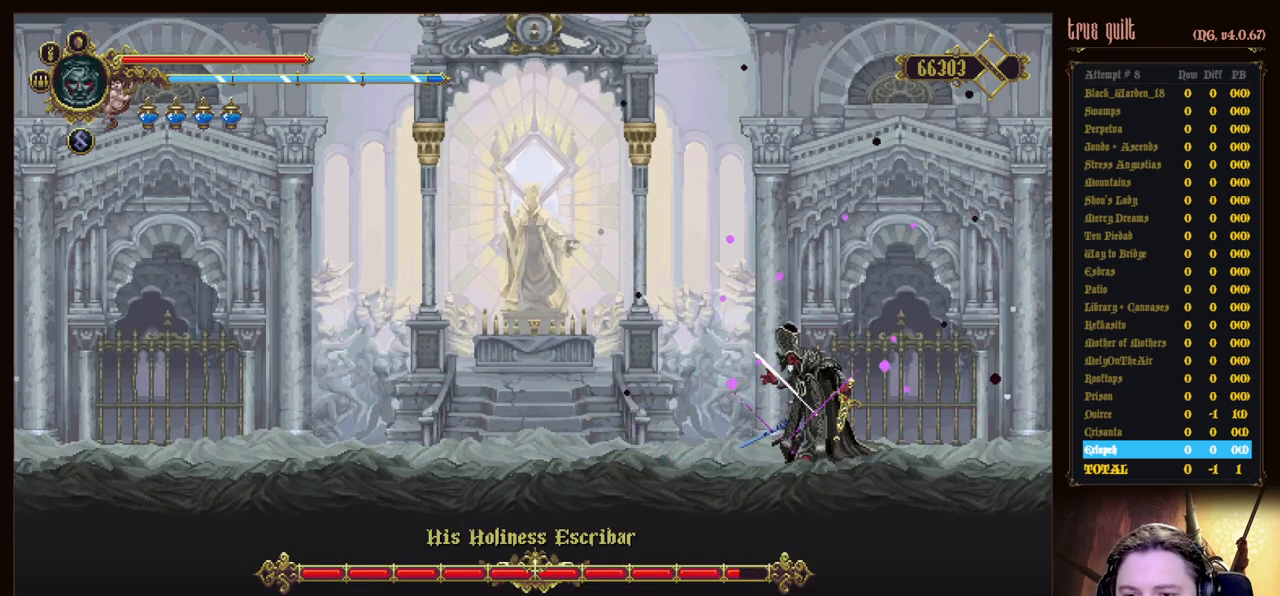
{"keys": ["attack"], "events": [[83, "attack", "down"], [183, "attack", "up"], [267, "attack", "down"], [367, "attack", "up"], [467, "attack", "down"]]}
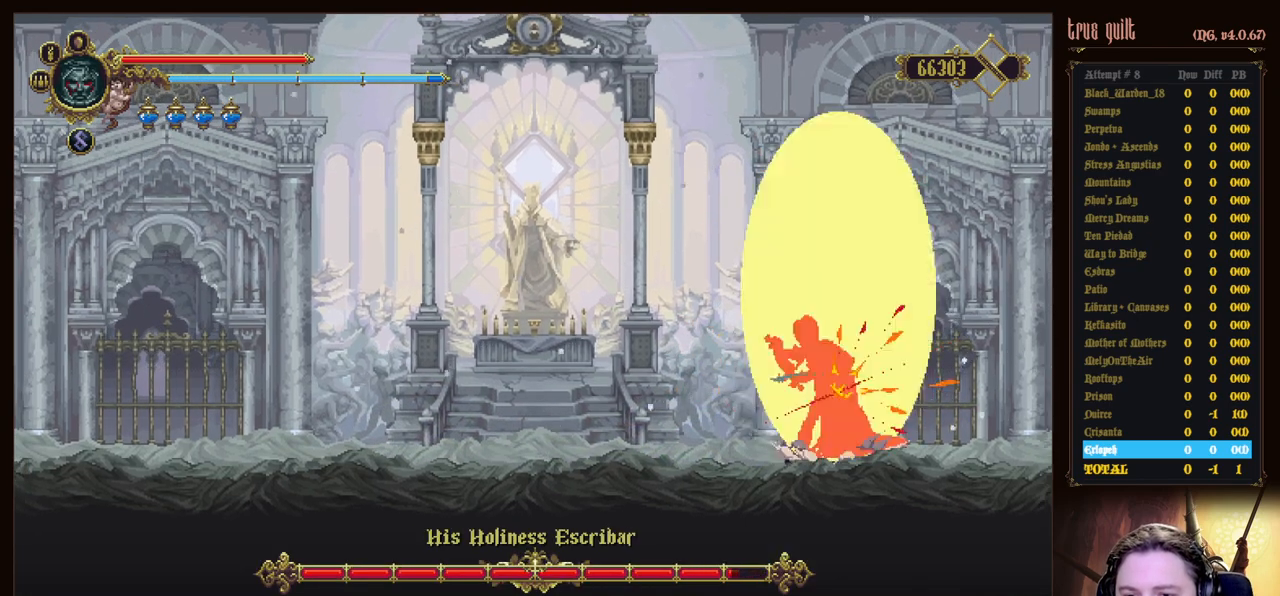
{"keys": ["attack"], "events": [[50, "attack", "up"], [150, "attack", "down"], [233, "attack", "up"], [333, "attack", "down"], [433, "attack", "up"], [483, "attack", "down"]]}
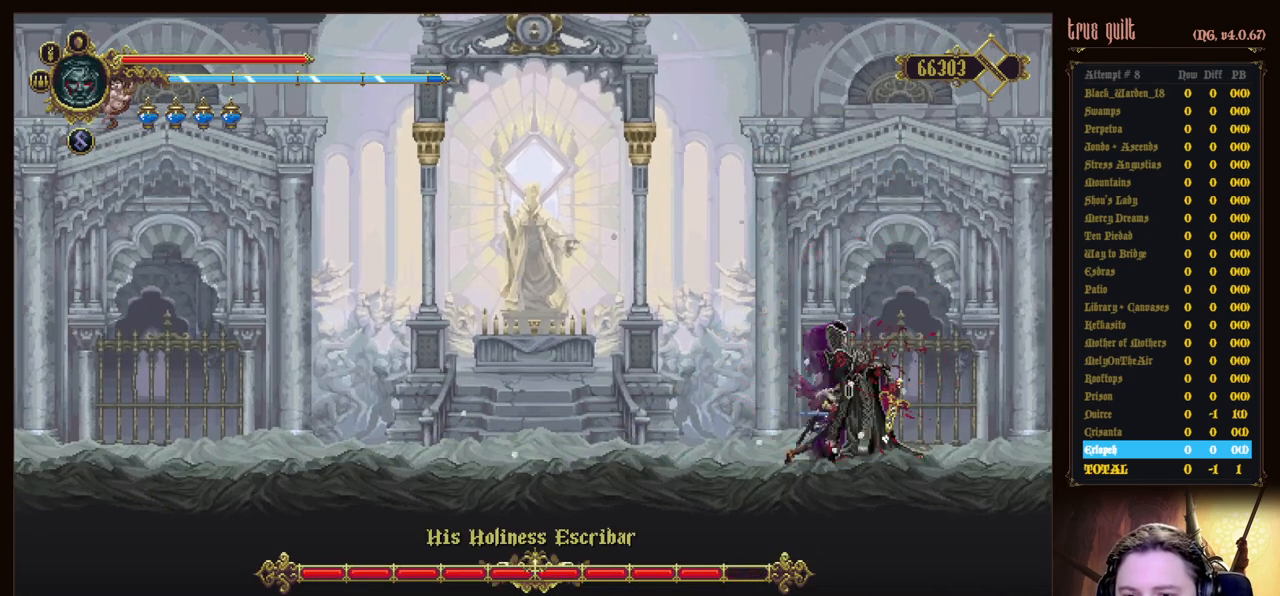
{"keys": [], "events": [[117, "attack", "up"], [167, "attack", "down"], [300, "attack", "up"], [350, "attack", "down"], [483, "attack", "up"]]}
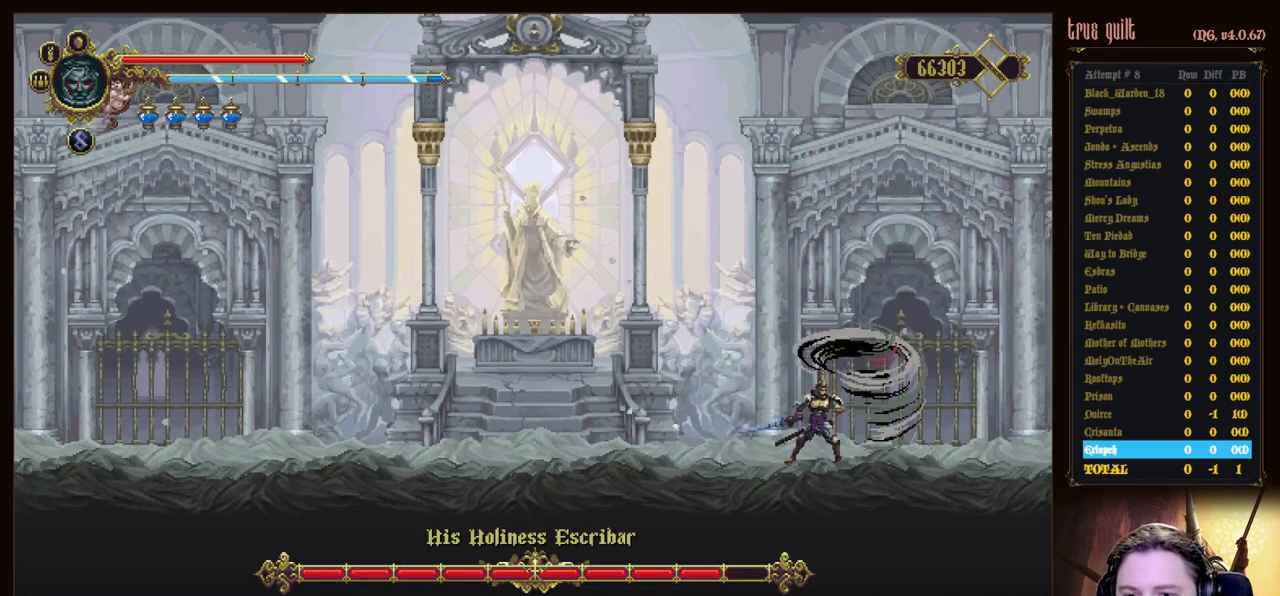
{"keys": ["left"], "events": [[33, "attack", "down"], [33, "left", "down"], [183, "attack", "up"], [233, "attack", "down"], [367, "attack", "up"], [417, "attack", "down"], [500, "attack", "up"]]}
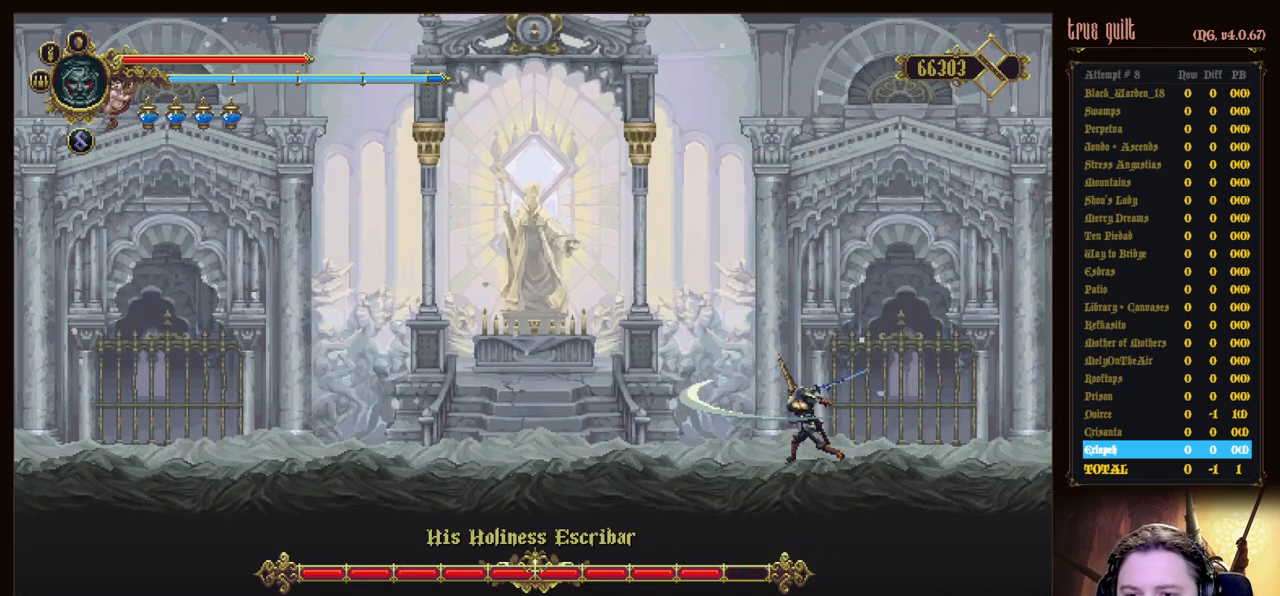
{"keys": ["left"], "events": [[100, "attack", "down"], [200, "attack", "up"], [233, "attack", "down"], [383, "attack", "up"]]}
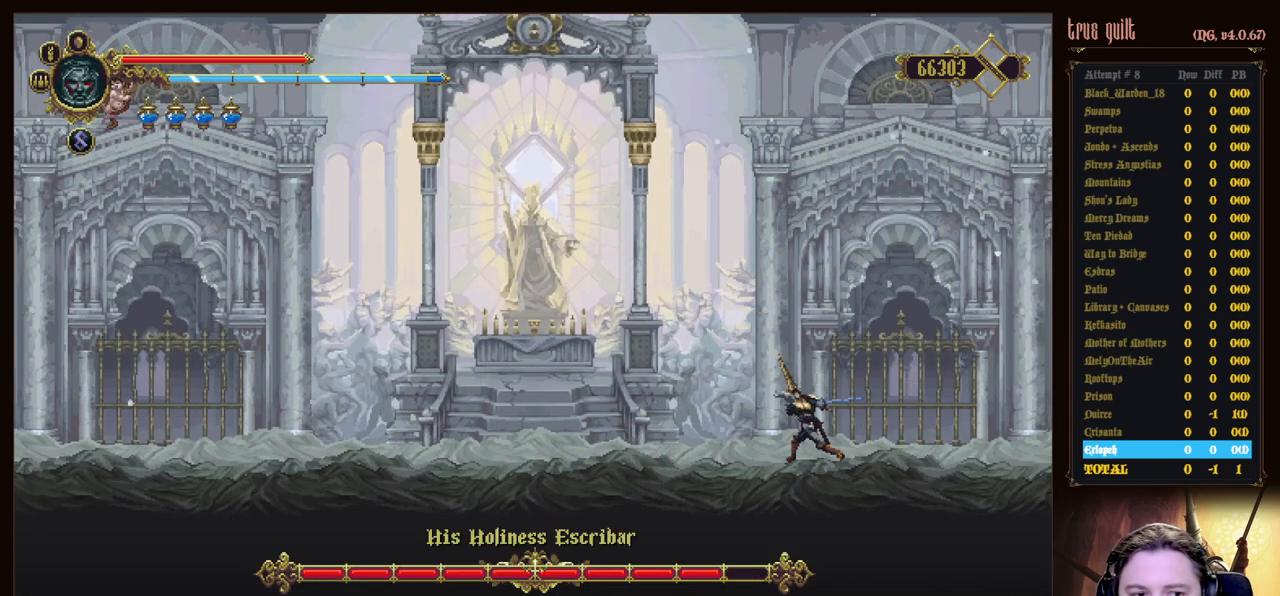
{"keys": ["left"], "events": []}
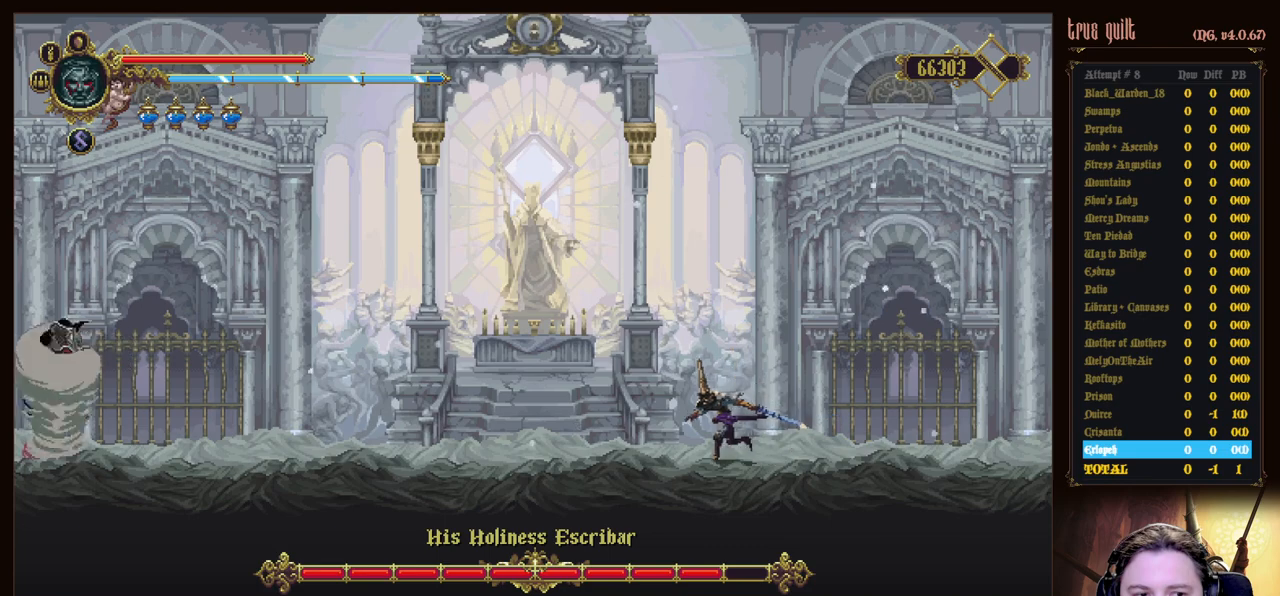
{"keys": ["dodge", "left"], "events": [[500, "dodge", "down"]]}
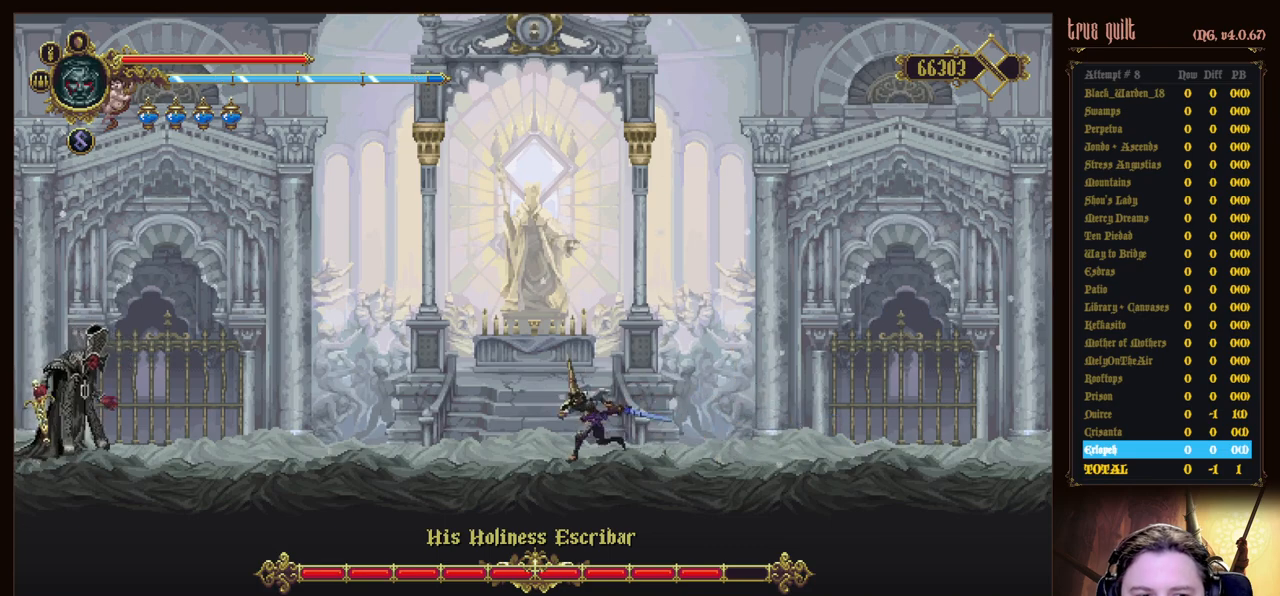
{"keys": ["attack", "dodge", "left"], "events": [[50, "attack", "down"]]}
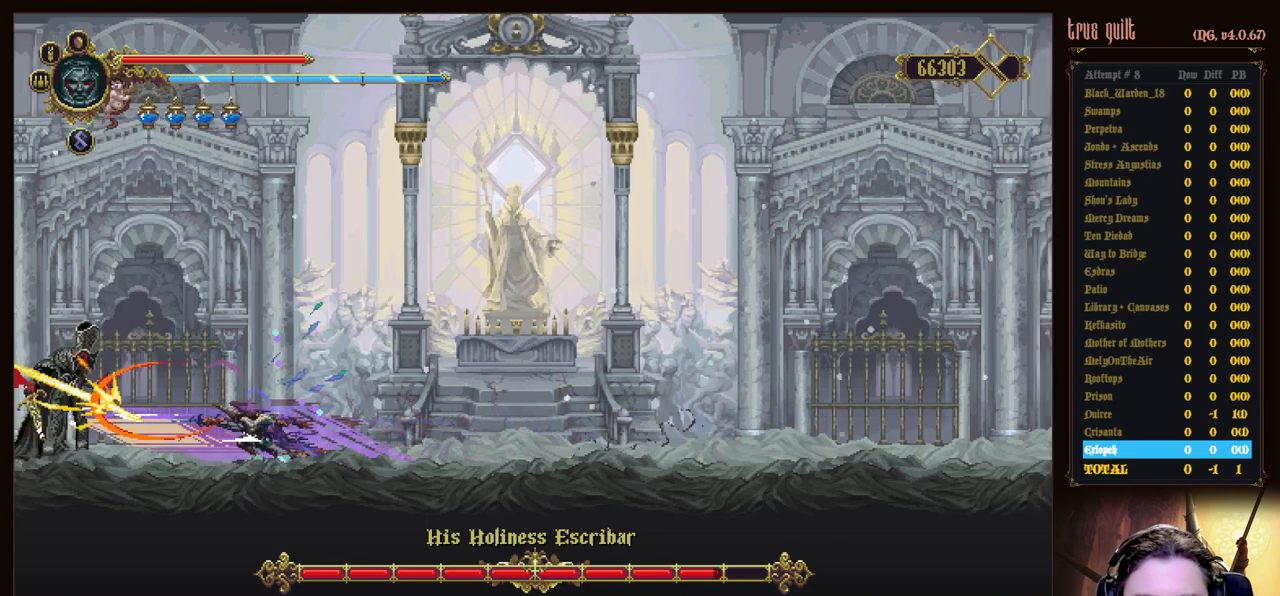
{"keys": [], "events": [[350, "attack", "up"], [350, "dodge", "up"], [450, "left", "up"]]}
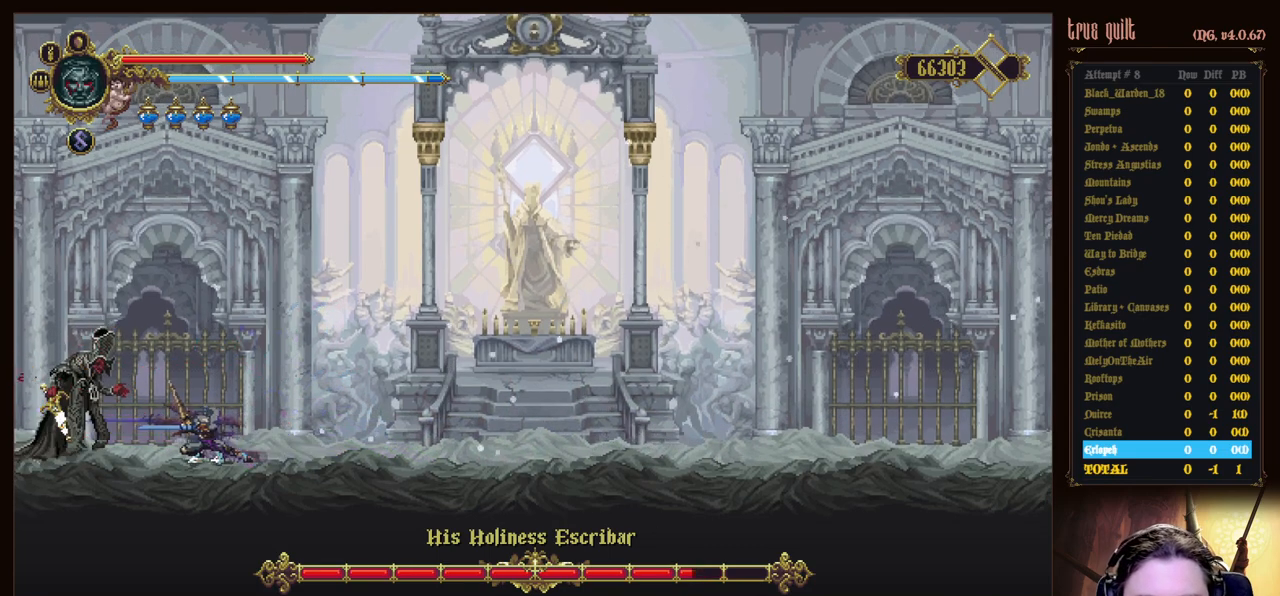
{"keys": [], "events": [[33, "attack", "down"], [133, "attack", "up"], [217, "attack", "down"], [317, "attack", "up"], [417, "attack", "down"], [500, "attack", "up"]]}
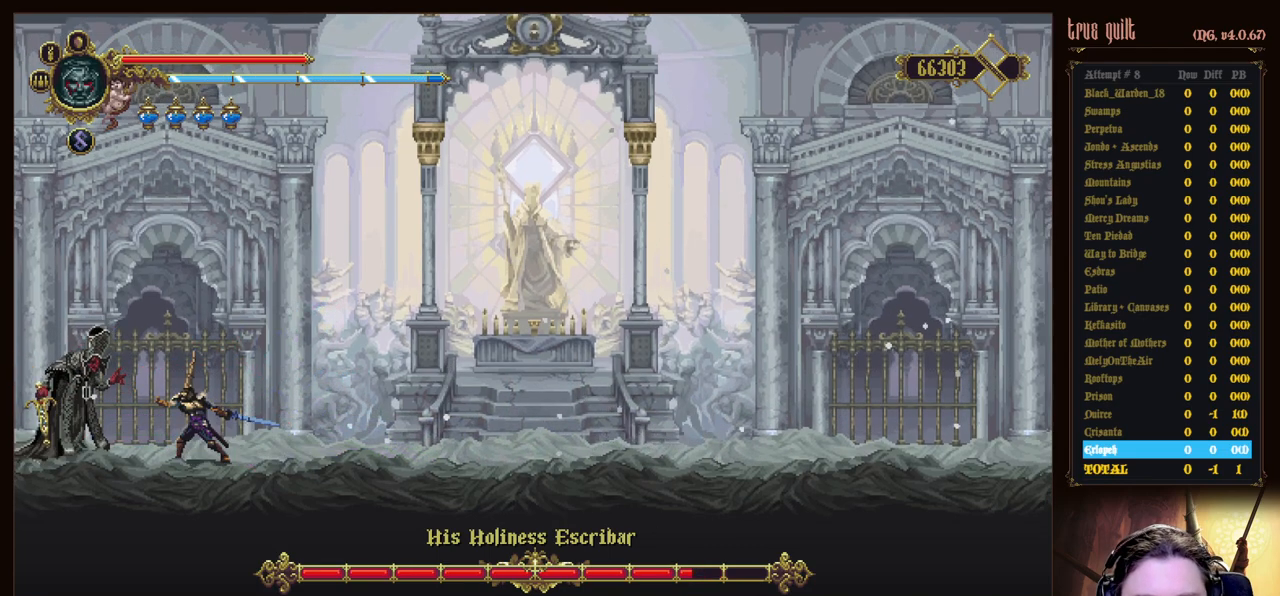
{"keys": ["attack"], "events": [[100, "attack", "down"], [200, "attack", "up"], [283, "attack", "down"], [333, "attack", "up"], [433, "attack", "down"]]}
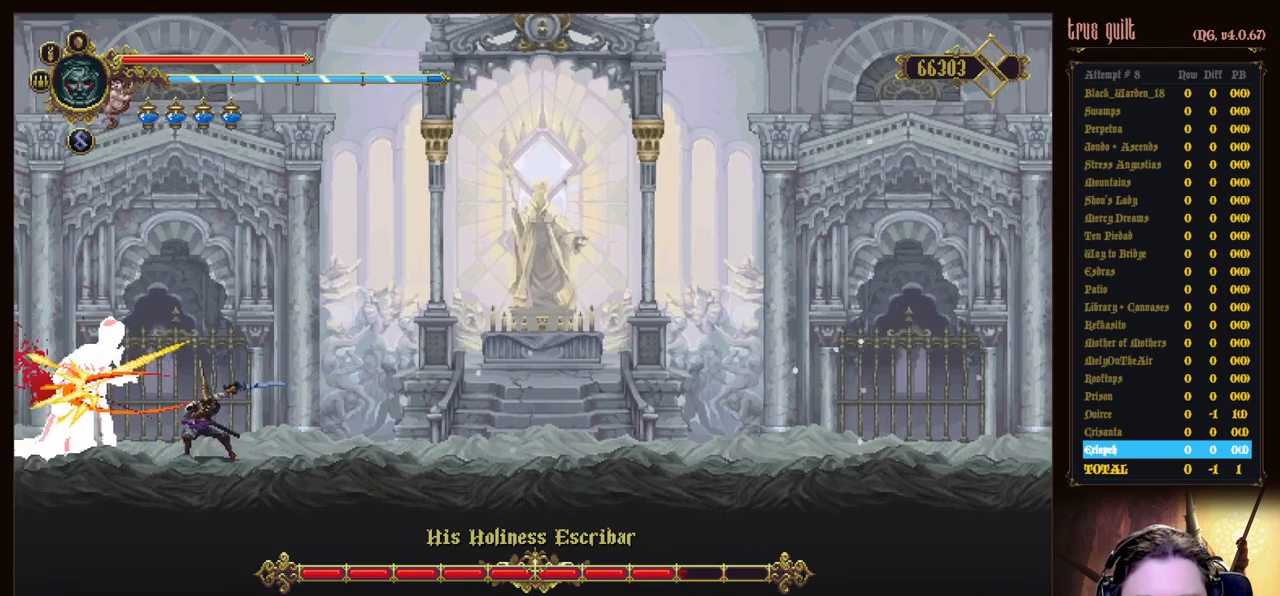
{"keys": ["attack"], "events": [[17, "attack", "up"], [117, "attack", "down"], [217, "attack", "up"], [250, "attack", "down"], [350, "attack", "up"], [450, "attack", "down"]]}
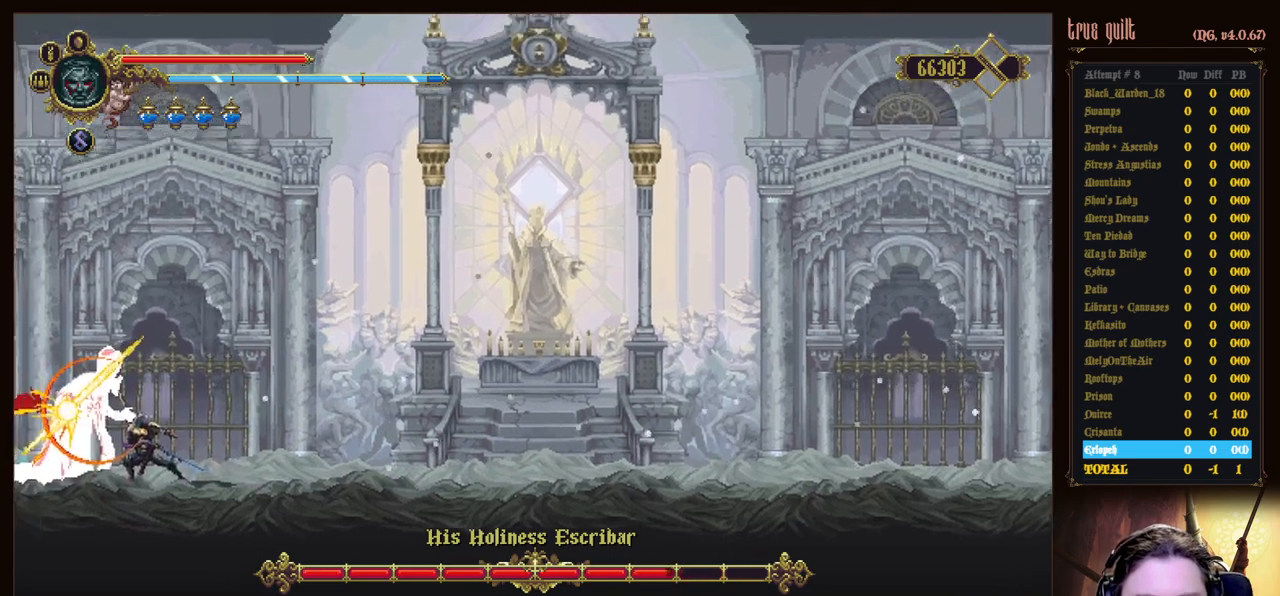
{"keys": ["attack"], "events": [[33, "attack", "up"], [133, "attack", "down"], [217, "attack", "up"], [317, "attack", "down"], [417, "attack", "up"], [500, "attack", "down"]]}
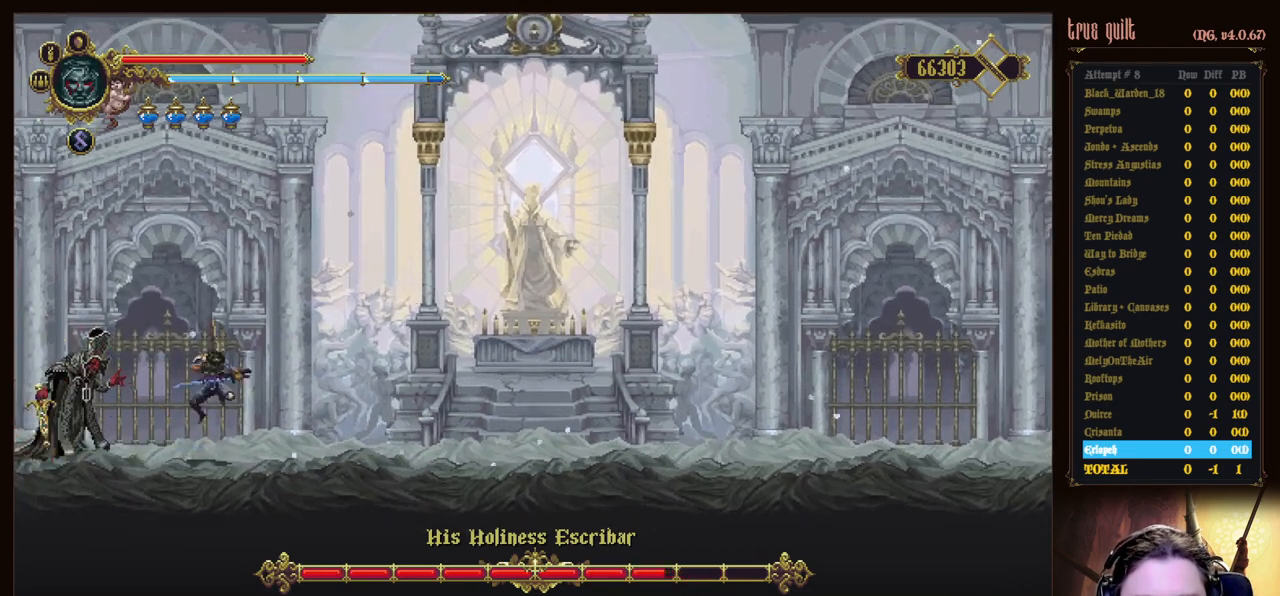
{"keys": [], "events": [[100, "attack", "up"], [150, "attack", "down"], [283, "attack", "up"], [333, "attack", "down"], [483, "attack", "up"]]}
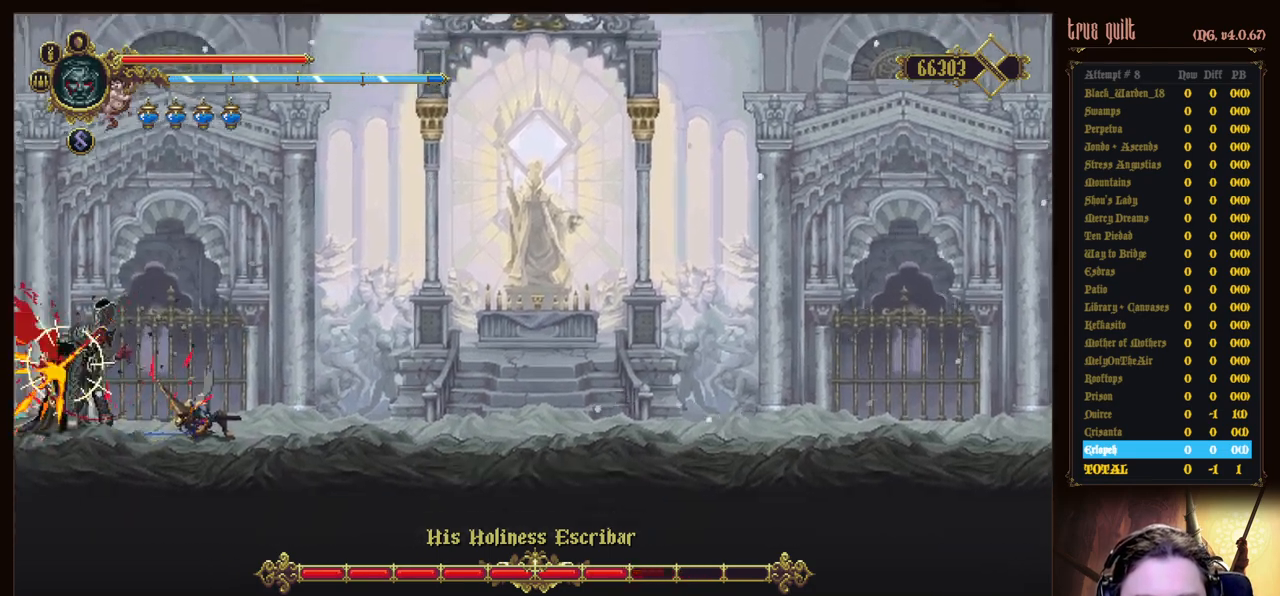
{"keys": [], "events": [[17, "attack", "down"], [167, "attack", "up"], [217, "attack", "down"], [350, "attack", "up"], [400, "attack", "down"], [483, "attack", "up"]]}
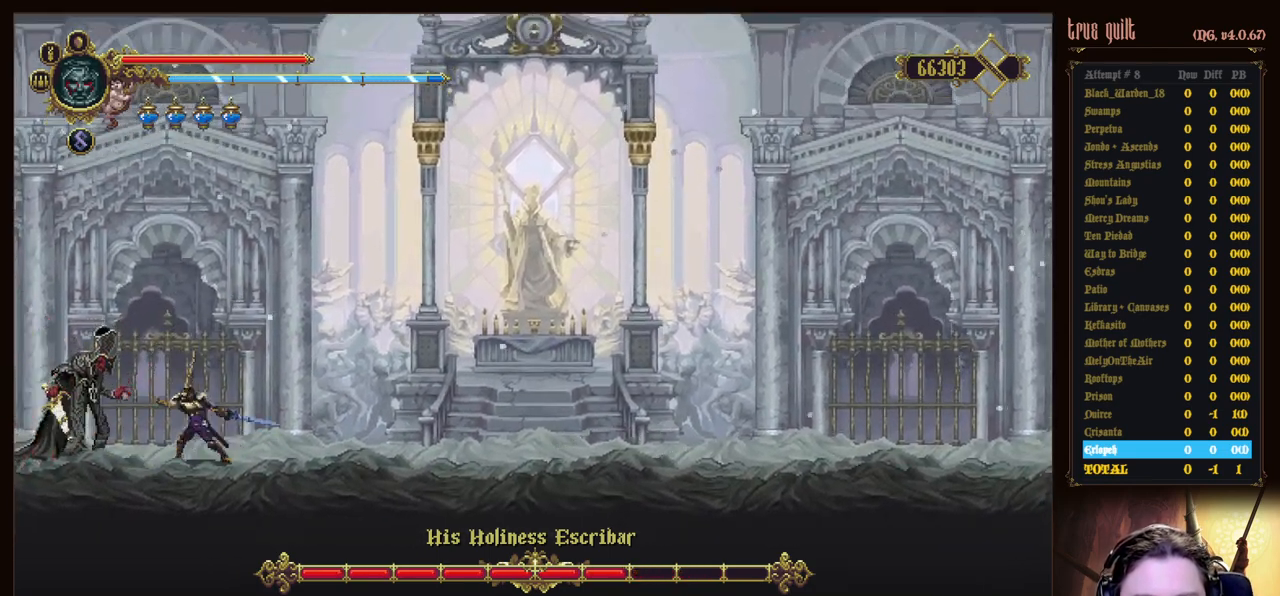
{"keys": ["attack"], "events": [[83, "attack", "down"], [183, "attack", "up"], [267, "attack", "down"], [367, "attack", "up"], [417, "attack", "down"]]}
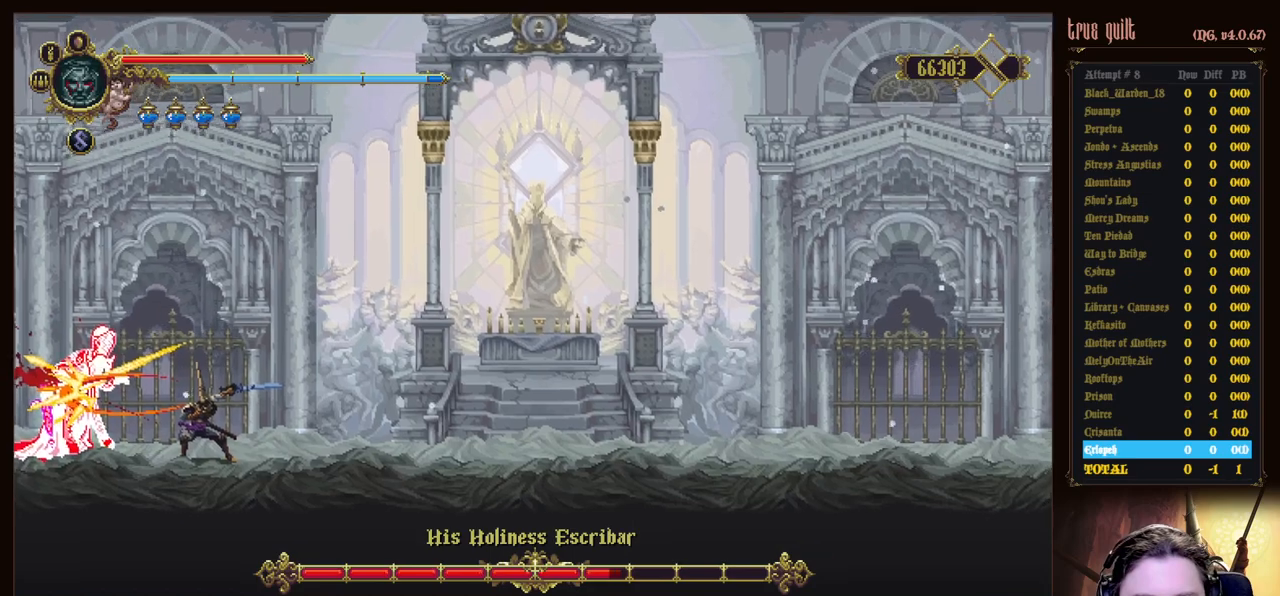
{"keys": ["attack"], "events": [[50, "attack", "up"], [100, "attack", "down"], [200, "attack", "up"], [283, "attack", "down"], [383, "attack", "up"], [467, "attack", "down"]]}
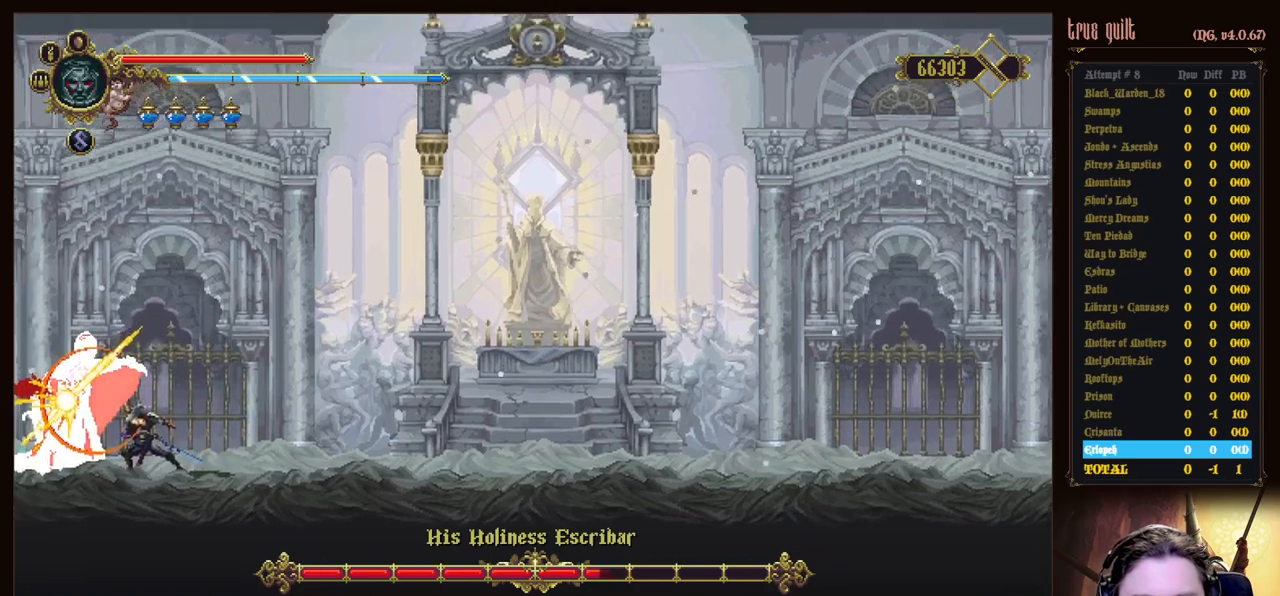
{"keys": [], "events": [[67, "attack", "up"], [167, "attack", "down"], [167, "right", "down"], [217, "attack", "up"], [400, "attack", "down"], [450, "right", "up"], [483, "attack", "up"]]}
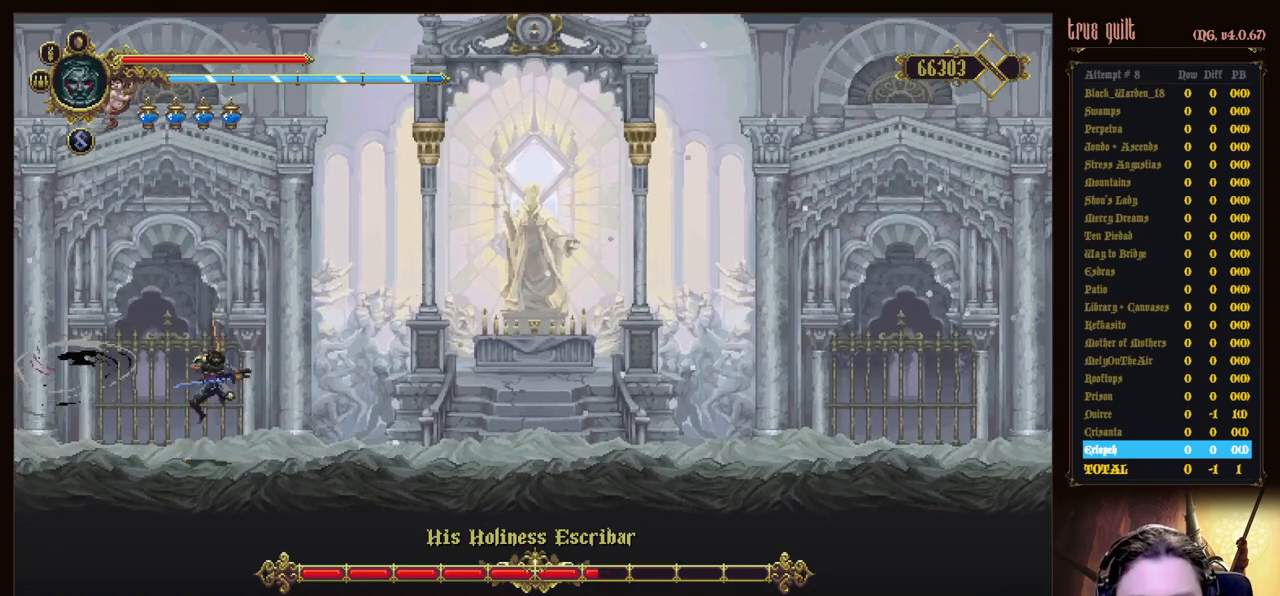
{"keys": ["attack"], "events": [[83, "attack", "down"], [217, "attack", "up"], [267, "attack", "down"], [367, "attack", "up"], [467, "attack", "down"]]}
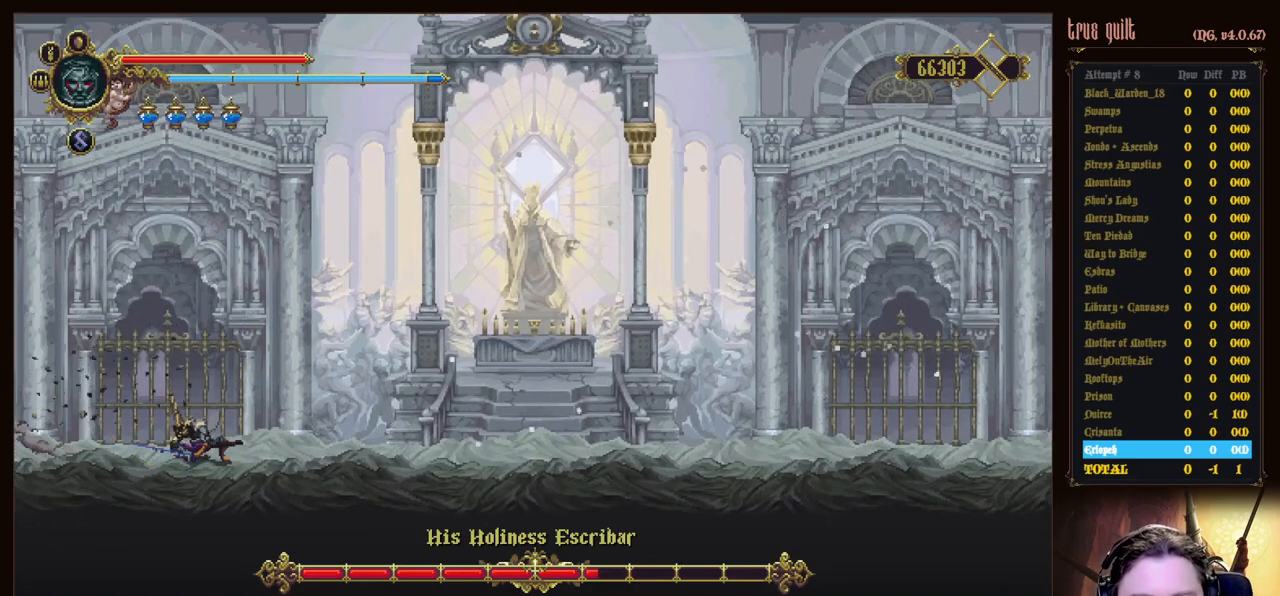
{"keys": [], "events": [[50, "attack", "up"], [150, "attack", "down"], [233, "attack", "up"], [333, "attack", "down"], [433, "attack", "up"]]}
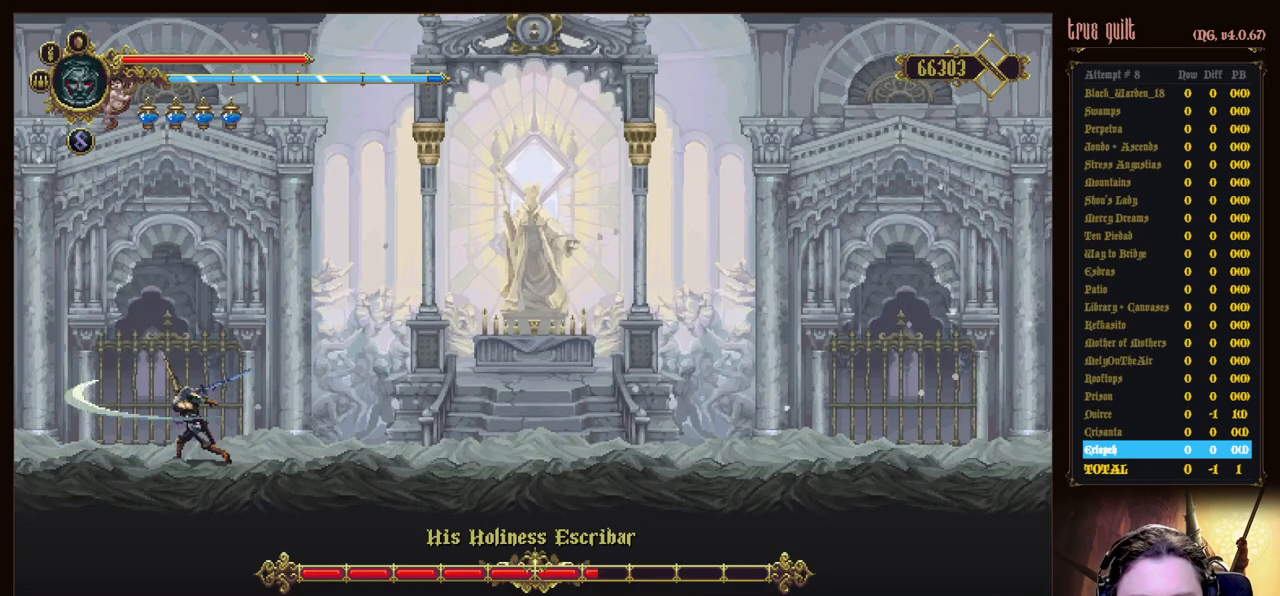
{"keys": ["right"], "events": [[17, "attack", "down"], [117, "attack", "up"], [217, "attack", "down"], [300, "attack", "up"], [400, "attack", "down"], [400, "right", "down"], [500, "attack", "up"]]}
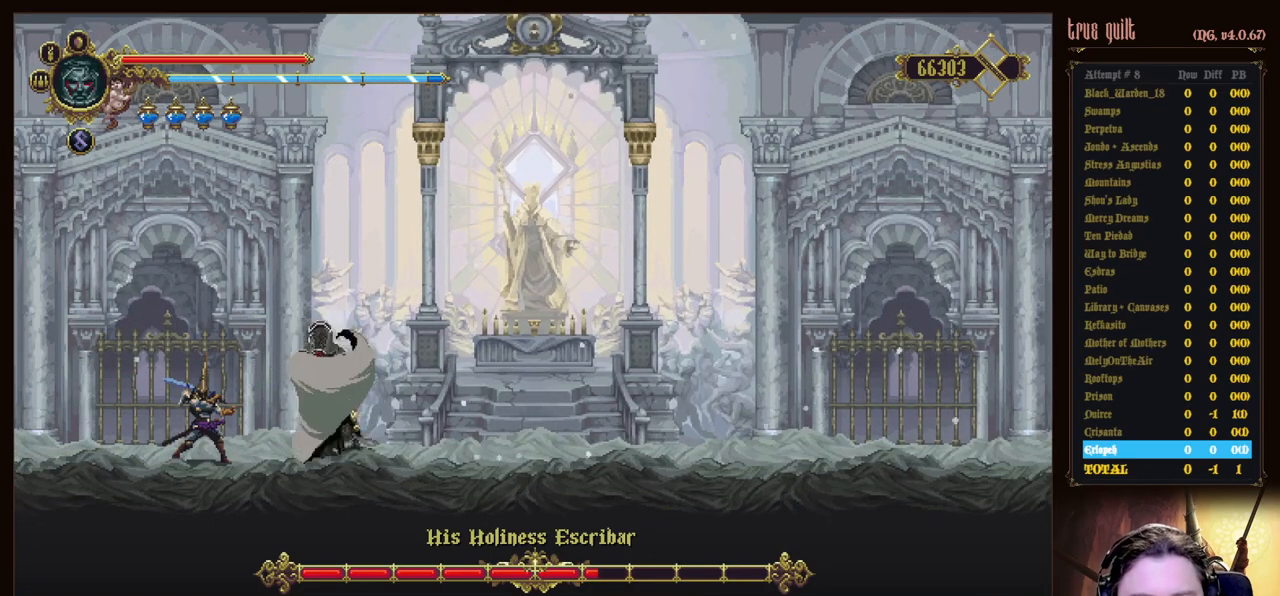
{"keys": [], "events": [[33, "attack", "down"], [133, "attack", "up"], [217, "attack", "down"], [317, "attack", "up"], [367, "right", "up"], [417, "attack", "down"], [500, "attack", "up"]]}
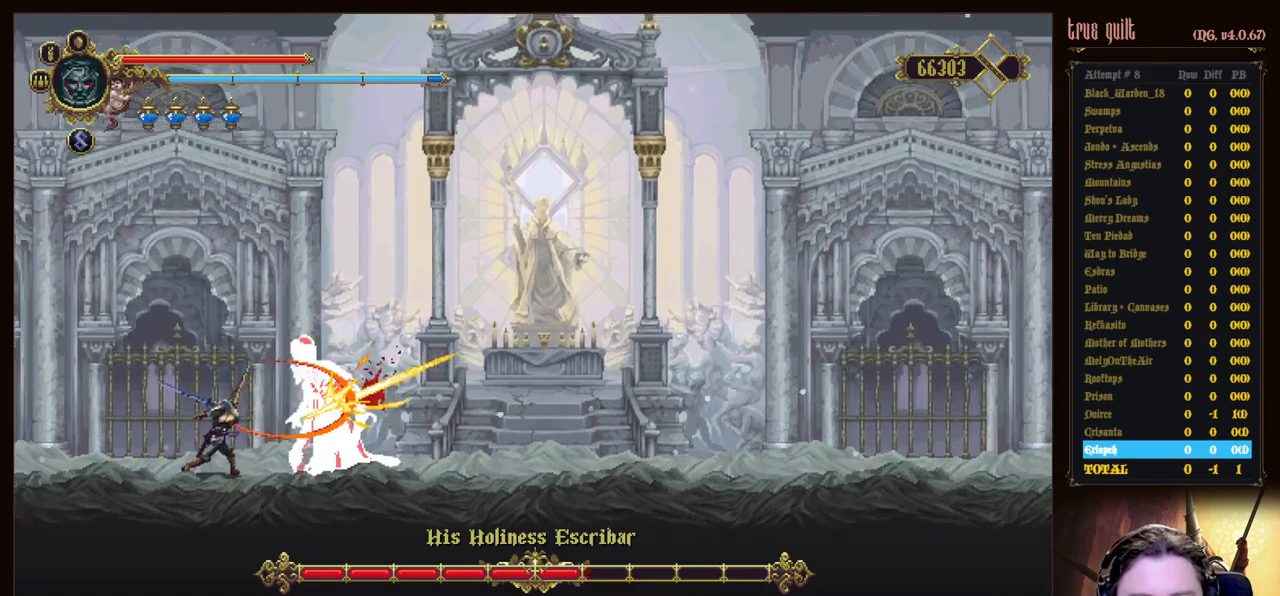
{"keys": [], "events": [[50, "attack", "down"], [150, "attack", "up"], [233, "attack", "down"], [333, "attack", "up"], [383, "attack", "down"], [483, "attack", "up"]]}
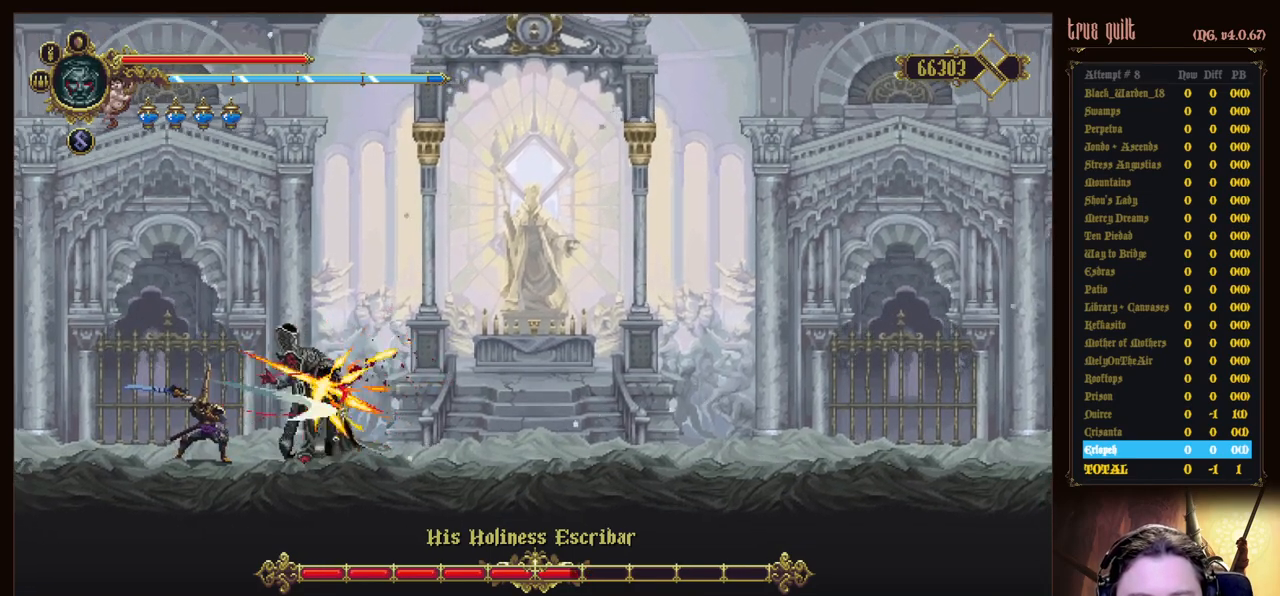
{"keys": [], "events": [[67, "attack", "down"], [167, "attack", "up"], [267, "attack", "down"], [300, "attack", "up"], [400, "attack", "down"], [500, "attack", "up"]]}